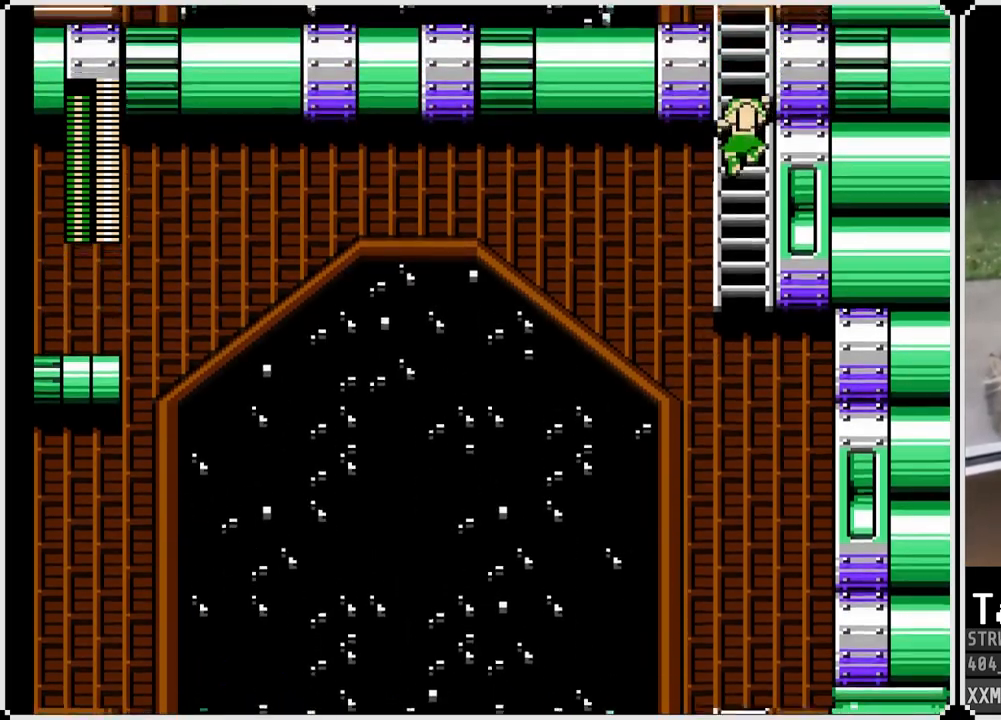
Gameplay with a controller (PlayStation layout); each line is a JSON object with the inputs held at the frame after it. "events" lists button and stick changes between this image and that frame as [ms after this image, input, new state], when the widget could be followed in between.
{"buttons": ["DPAD_UP"], "left_stick": "center", "right_stick": "center", "events": []}
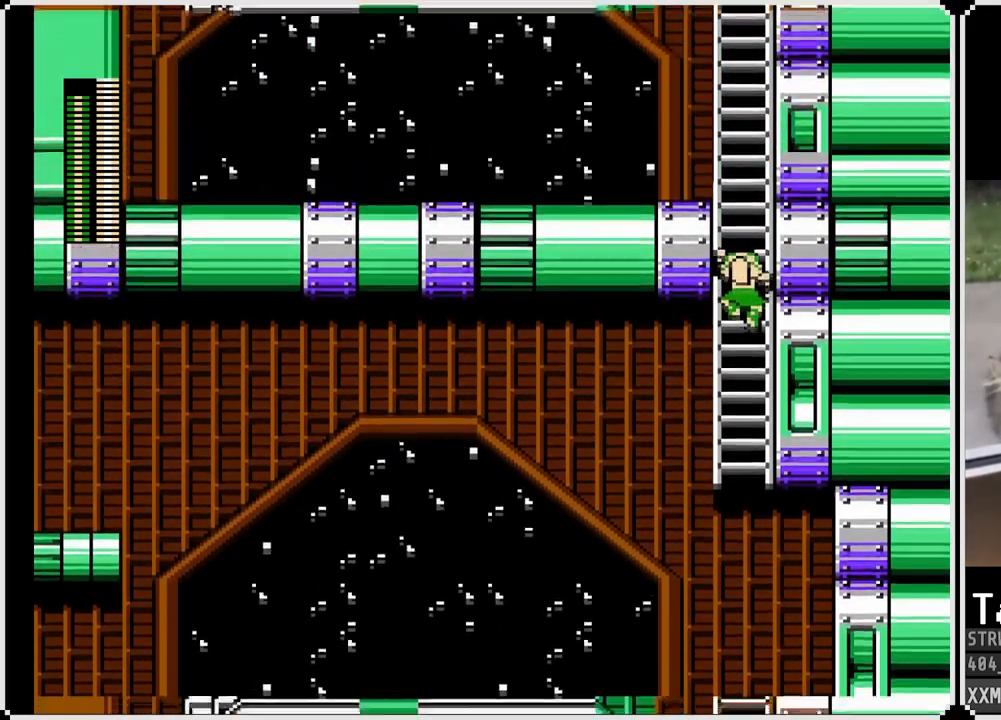
{"buttons": ["DPAD_UP"], "left_stick": "center", "right_stick": "center", "events": []}
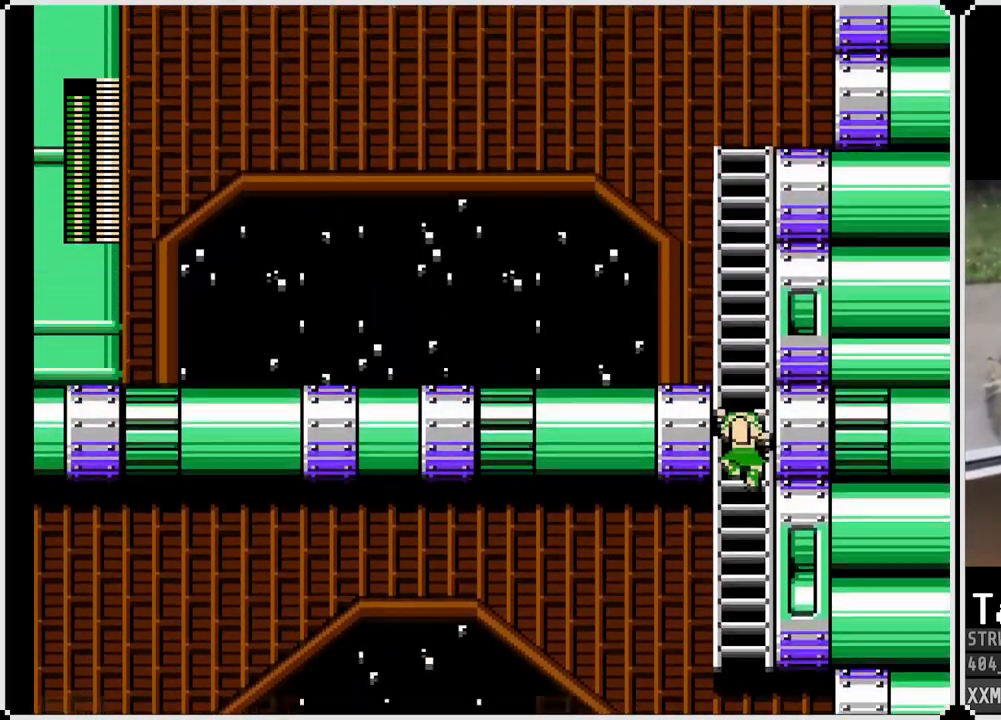
{"buttons": ["DPAD_UP"], "left_stick": "center", "right_stick": "center", "events": []}
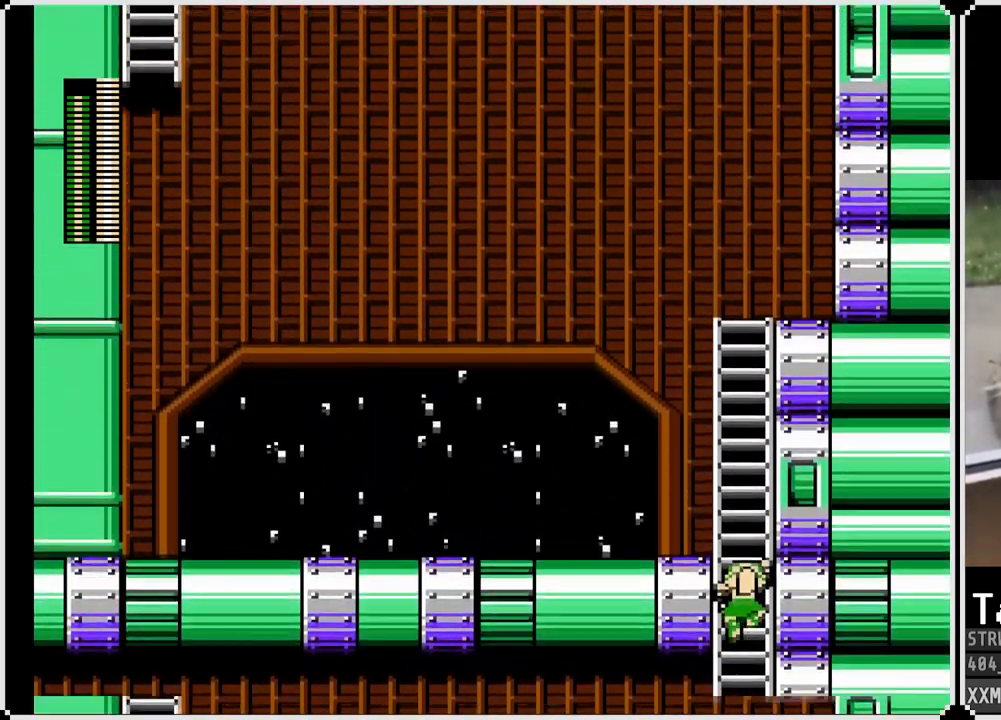
{"buttons": ["DPAD_UP"], "left_stick": "center", "right_stick": "center", "events": []}
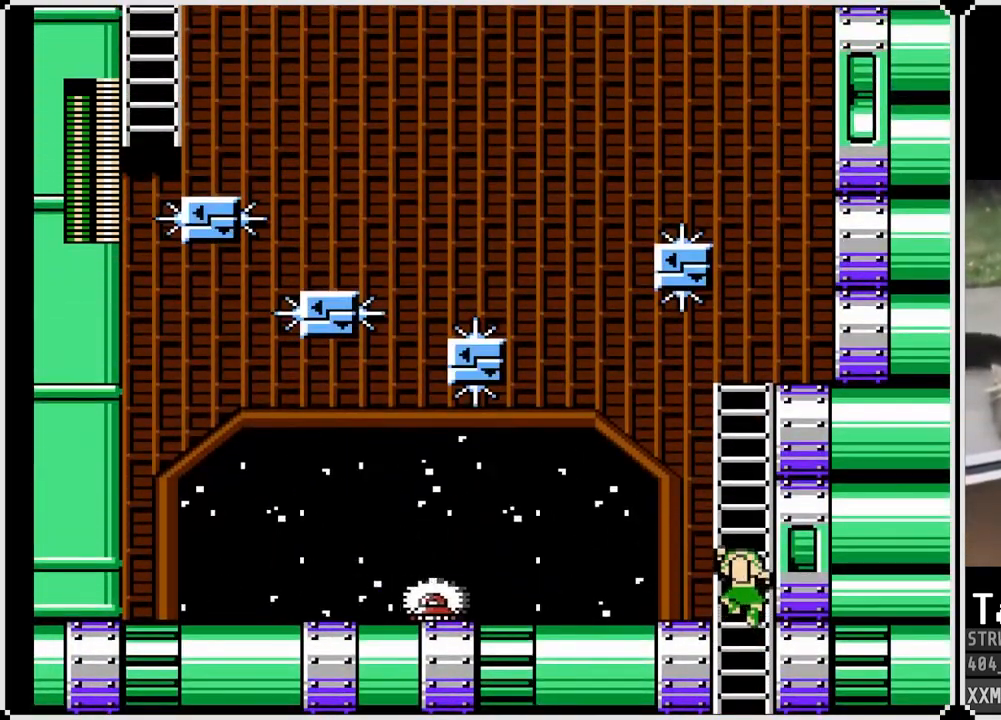
{"buttons": ["DPAD_UP"], "left_stick": "center", "right_stick": "center", "events": []}
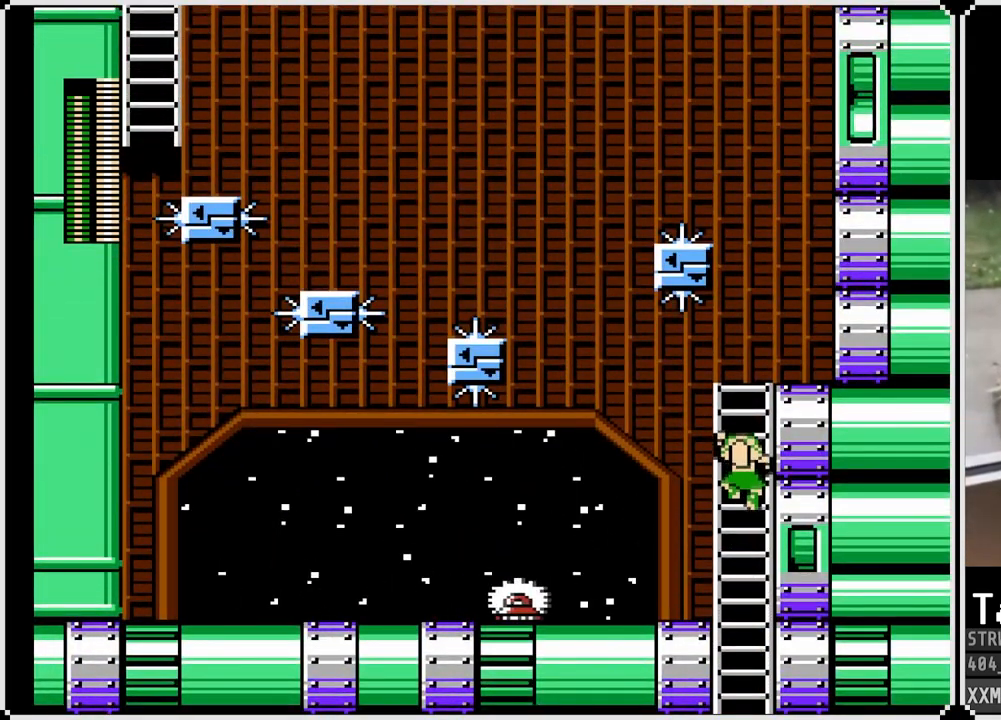
{"buttons": ["DPAD_RIGHT"], "left_stick": "center", "right_stick": "center", "events": [[417, "DPAD_RIGHT", "down"], [500, "DPAD_UP", "up"]]}
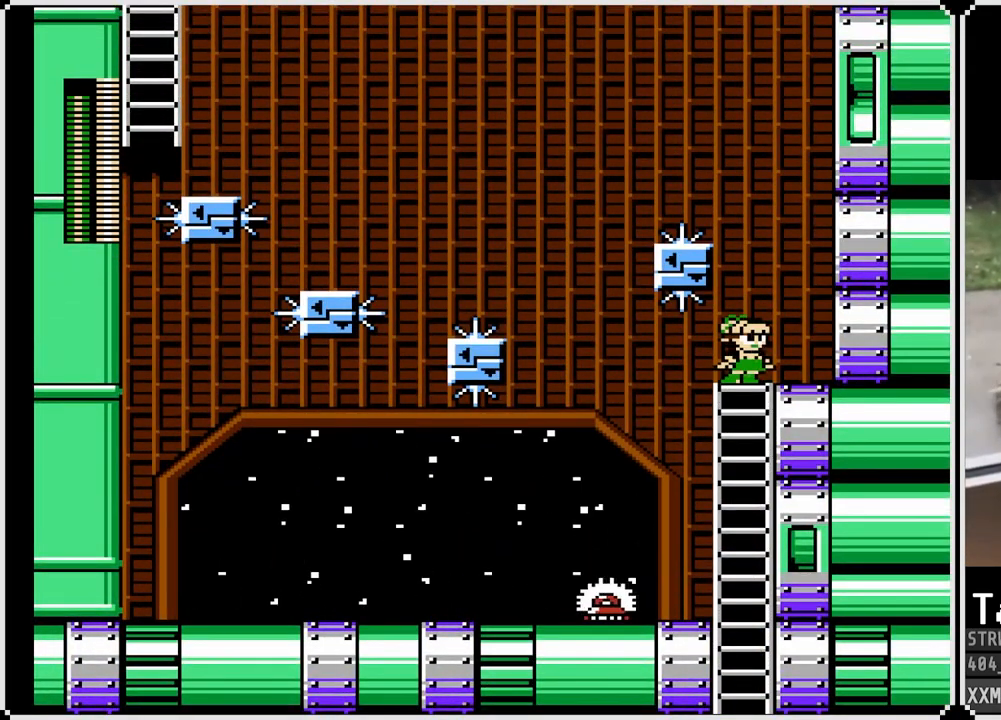
{"buttons": [], "left_stick": "center", "right_stick": "center", "events": [[133, "START", "down"], [200, "DPAD_RIGHT", "up"], [300, "START", "up"]]}
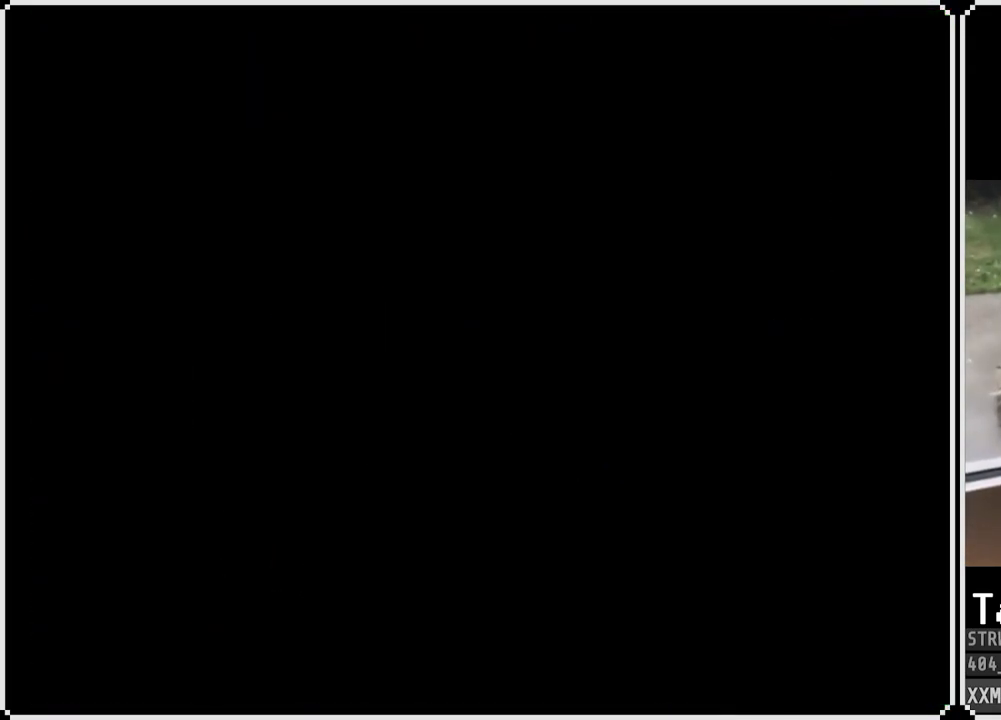
{"buttons": [], "left_stick": "center", "right_stick": "center", "events": []}
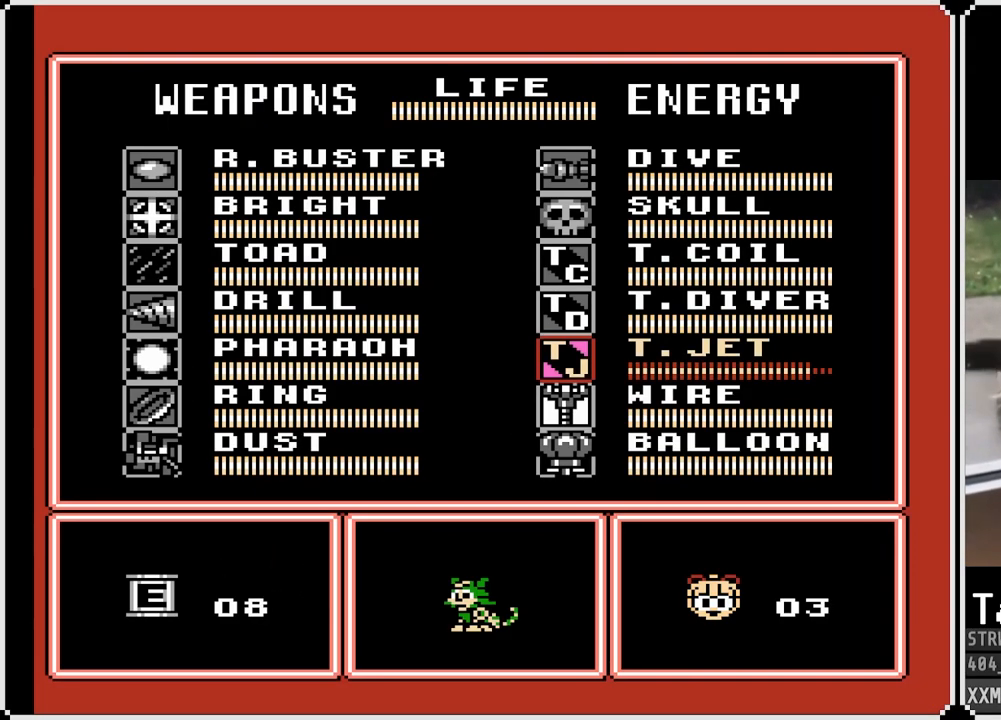
{"buttons": [], "left_stick": "center", "right_stick": "center", "events": [[250, "DPAD_RIGHT", "down"], [350, "DPAD_RIGHT", "up"]]}
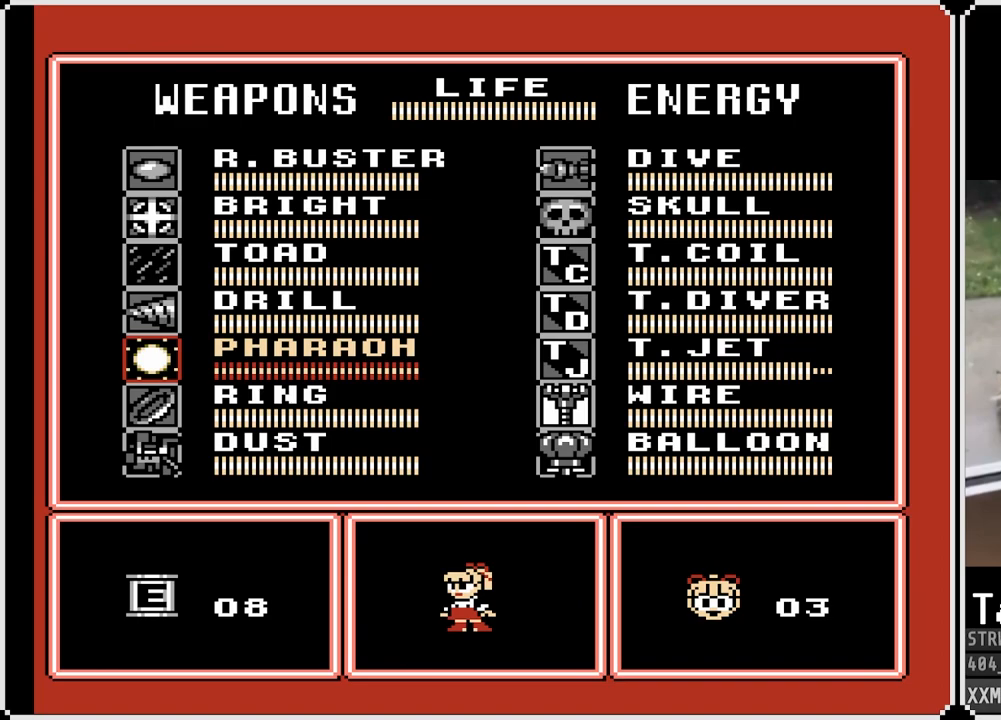
{"buttons": [], "left_stick": "center", "right_stick": "center", "events": [[50, "DPAD_UP", "down"], [167, "DPAD_UP", "up"], [233, "DPAD_UP", "down"], [317, "DPAD_UP", "up"], [367, "DPAD_UP", "down"], [500, "DPAD_UP", "up"]]}
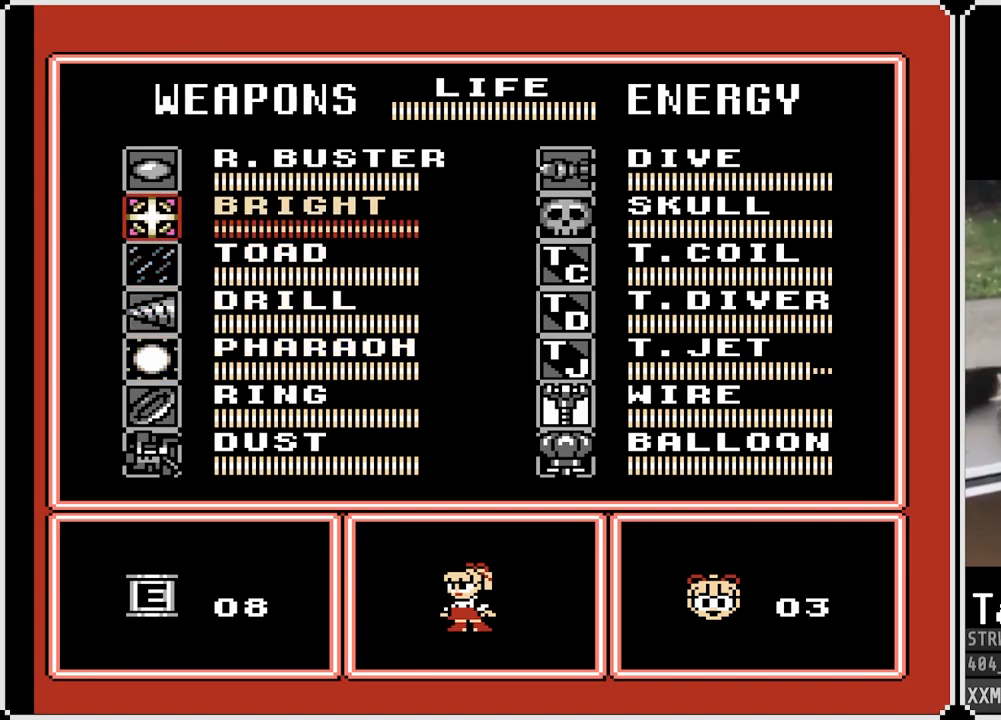
{"buttons": ["START"], "left_stick": "center", "right_stick": "center", "events": [[183, "DPAD_UP", "down"], [317, "DPAD_UP", "up"], [500, "START", "down"]]}
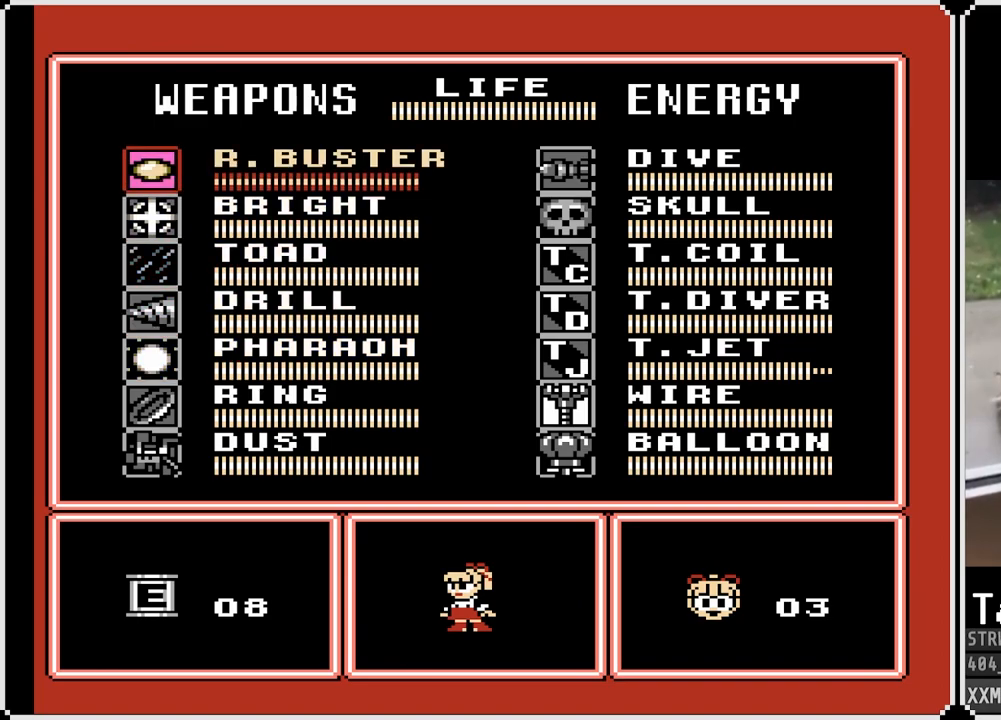
{"buttons": [], "left_stick": "center", "right_stick": "center", "events": [[183, "START", "up"]]}
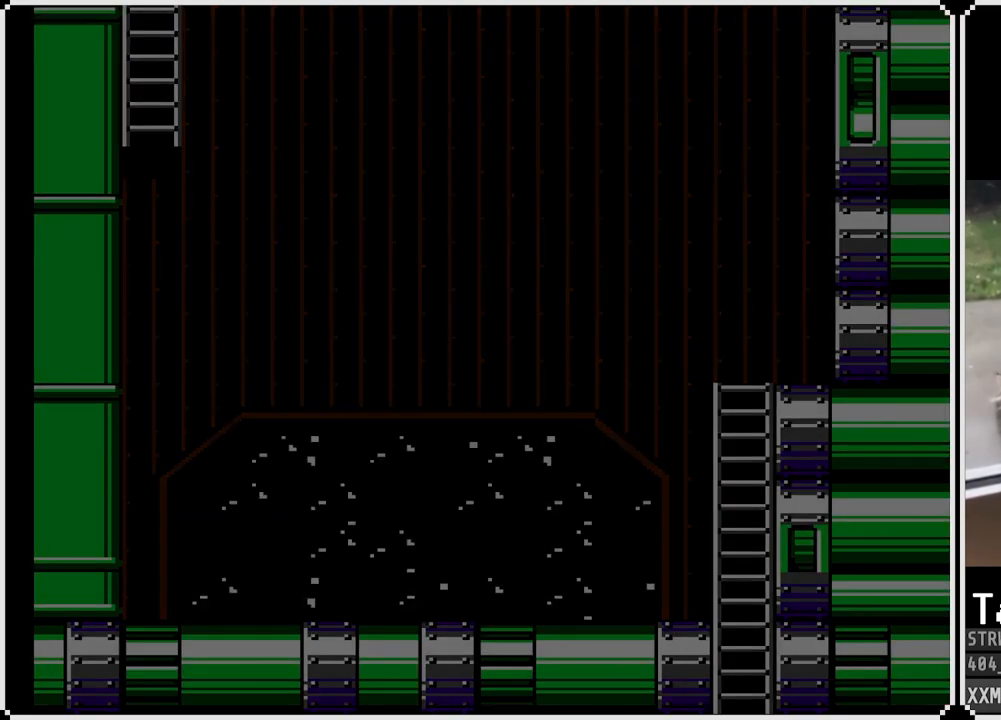
{"buttons": ["SQUARE", "DPAD_LEFT"], "left_stick": "center", "right_stick": "center", "events": [[300, "SQUARE", "down"], [483, "DPAD_LEFT", "down"]]}
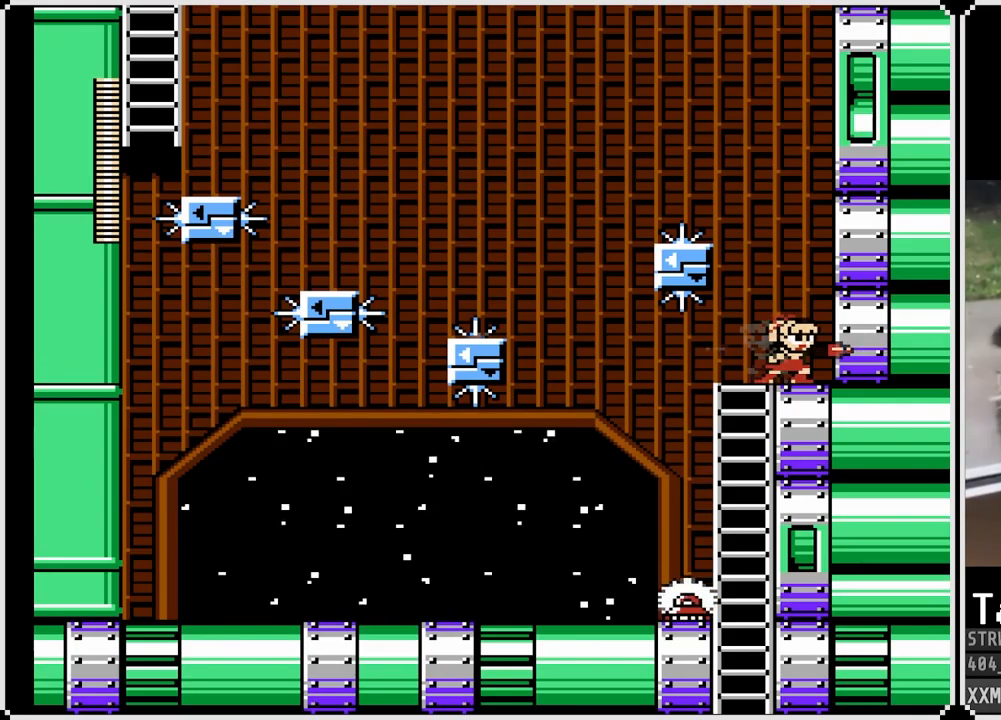
{"buttons": [], "left_stick": "center", "right_stick": "center", "events": [[117, "DPAD_LEFT", "up"], [283, "SQUARE", "up"]]}
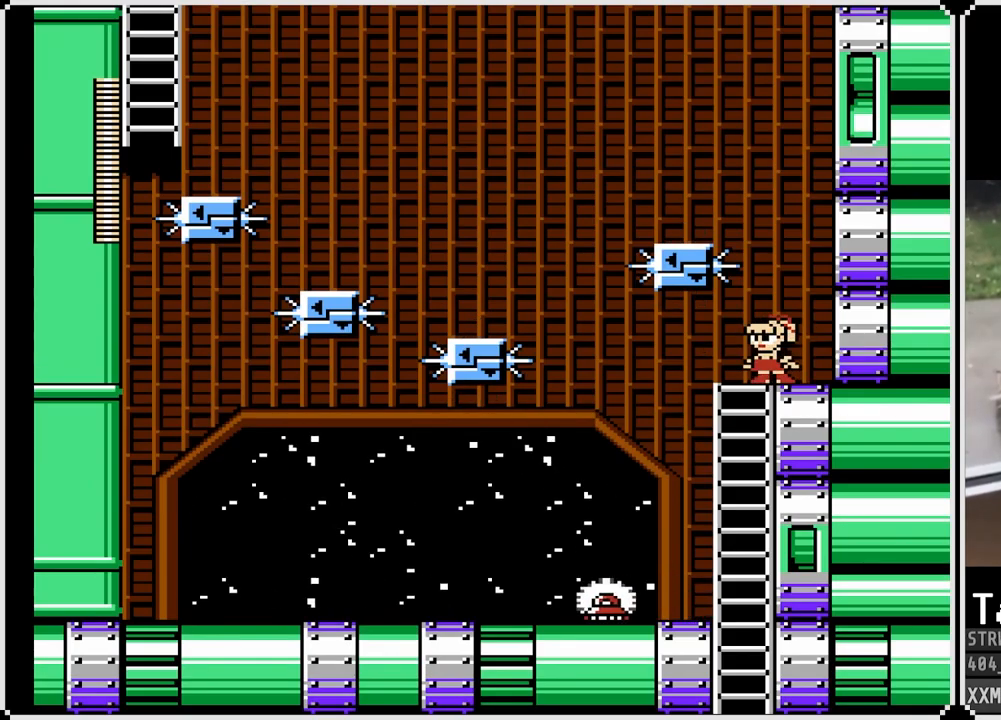
{"buttons": ["CROSS"], "left_stick": "center", "right_stick": "center", "events": [[283, "DPAD_RIGHT", "down"], [400, "DPAD_RIGHT", "up"], [417, "CROSS", "down"]]}
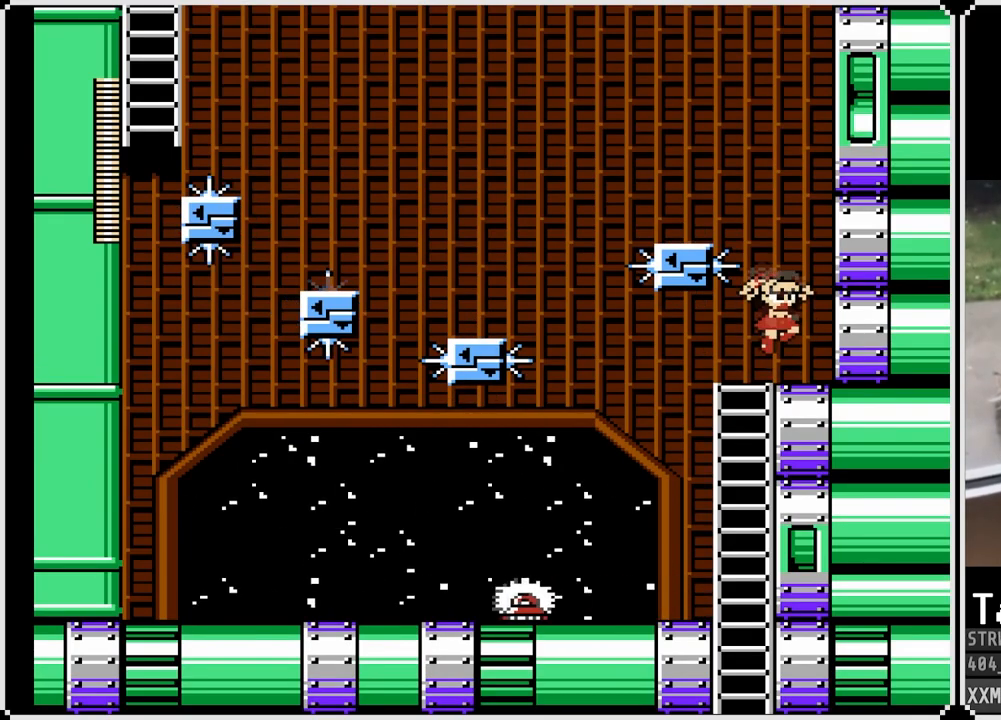
{"buttons": ["DPAD_LEFT"], "left_stick": "center", "right_stick": "center", "events": [[167, "DPAD_LEFT", "down"], [450, "CROSS", "up"]]}
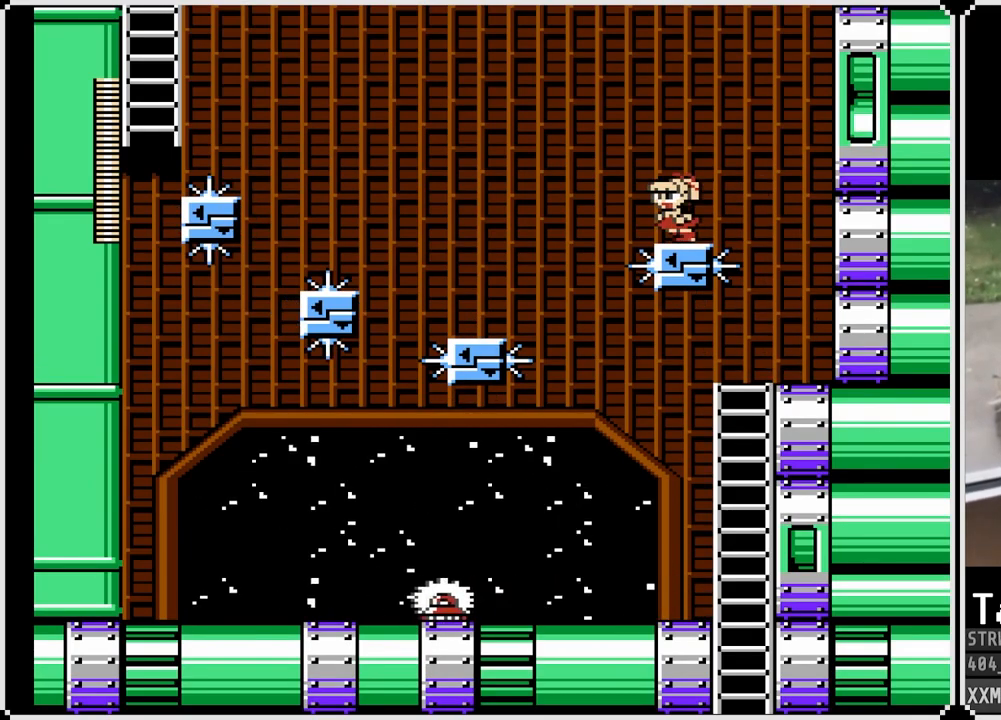
{"buttons": ["DPAD_LEFT"], "left_stick": "center", "right_stick": "center", "events": [[83, "CROSS", "down"], [450, "CROSS", "up"]]}
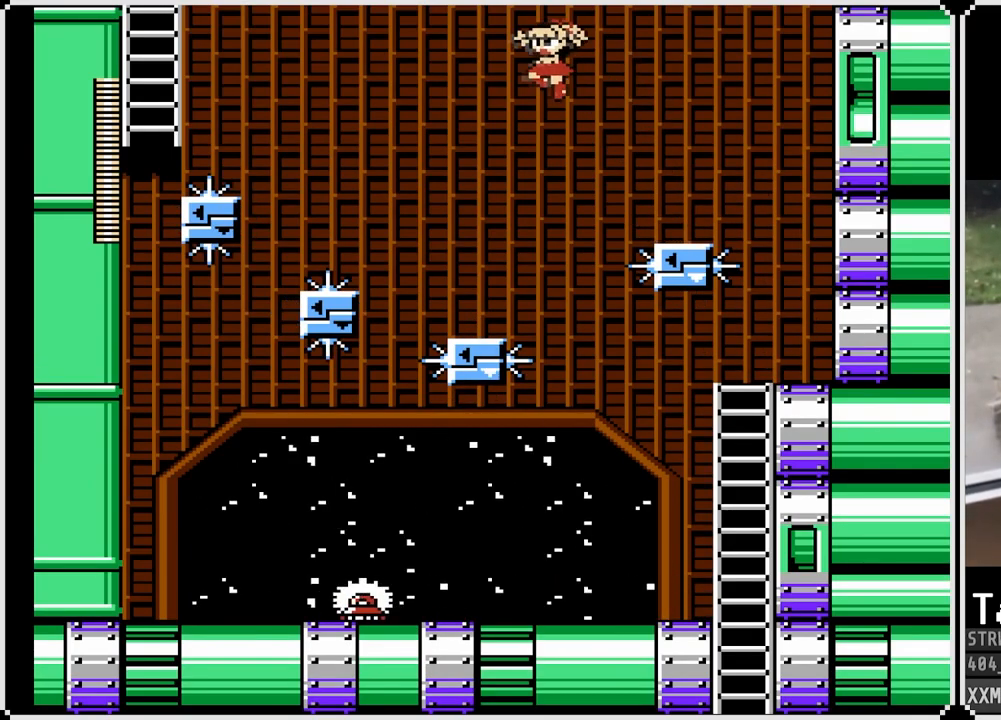
{"buttons": [], "left_stick": "center", "right_stick": "center", "events": [[267, "DPAD_LEFT", "up"]]}
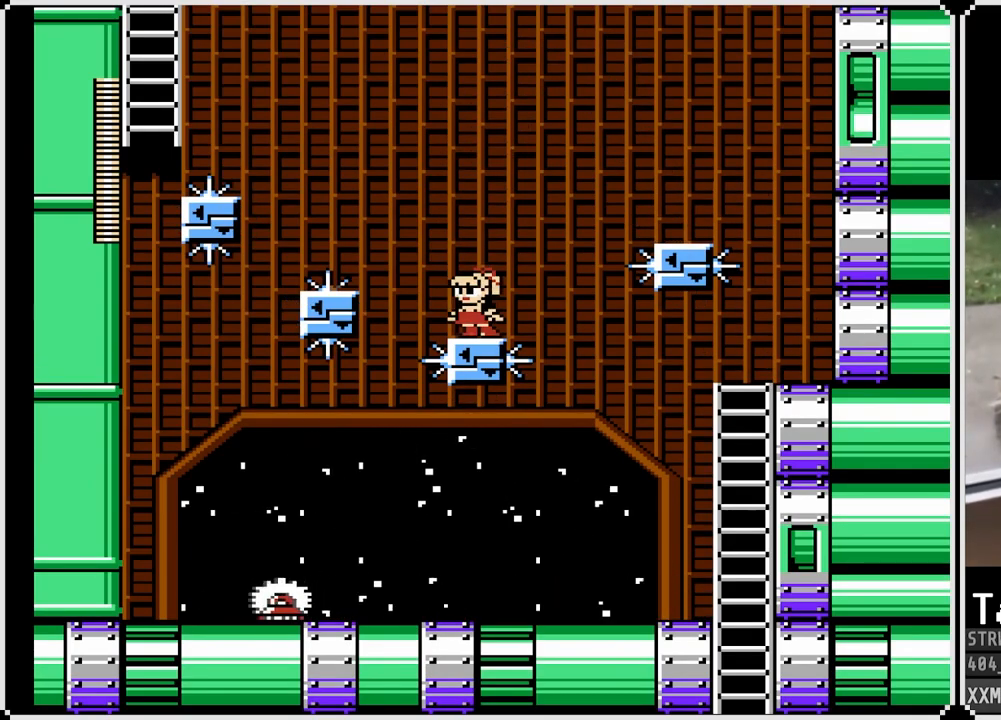
{"buttons": ["CROSS", "DPAD_LEFT"], "left_stick": "center", "right_stick": "center", "events": [[233, "DPAD_LEFT", "down"], [250, "CROSS", "down"]]}
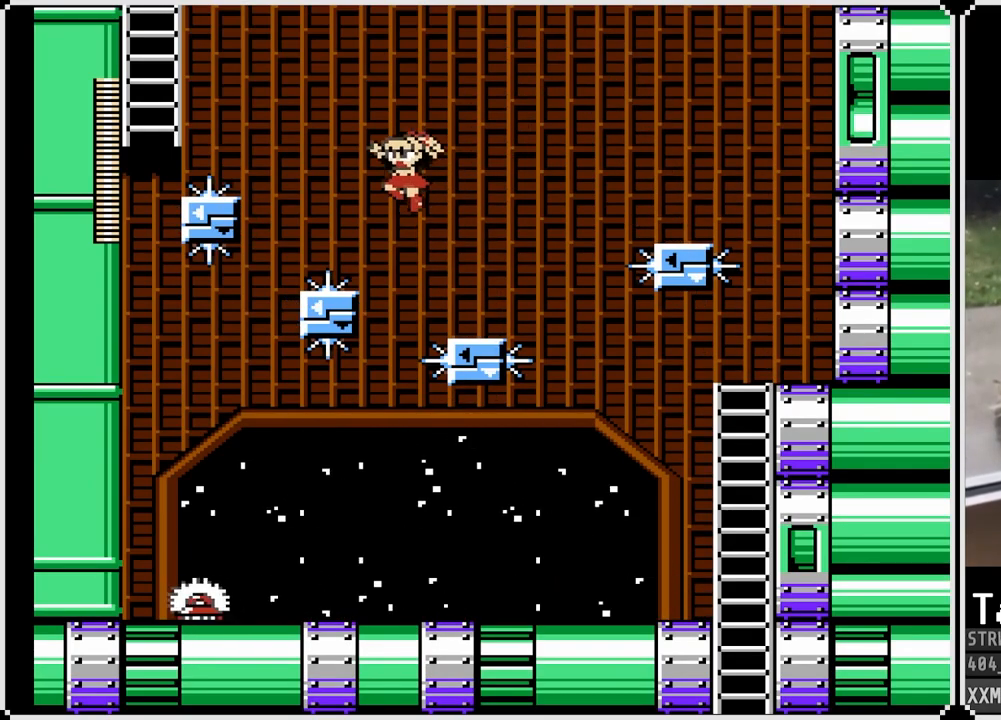
{"buttons": [], "left_stick": "center", "right_stick": "center", "events": [[300, "CROSS", "up"], [317, "DPAD_LEFT", "up"]]}
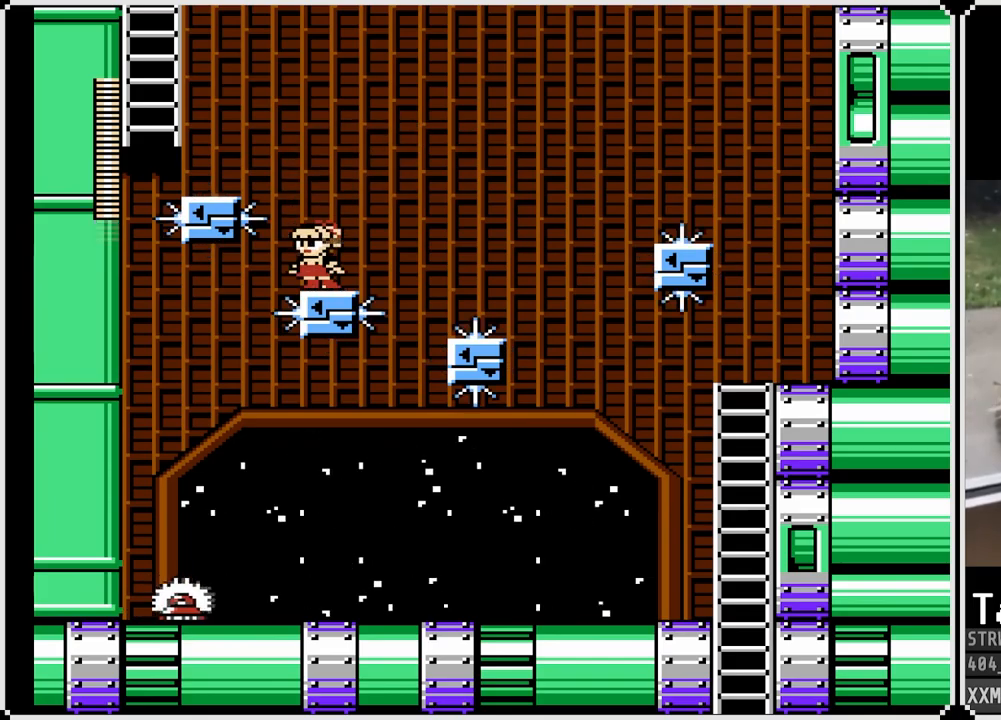
{"buttons": [], "left_stick": "center", "right_stick": "center", "events": [[17, "CROSS", "down"], [167, "DPAD_LEFT", "down"], [417, "CROSS", "up"], [500, "DPAD_LEFT", "up"]]}
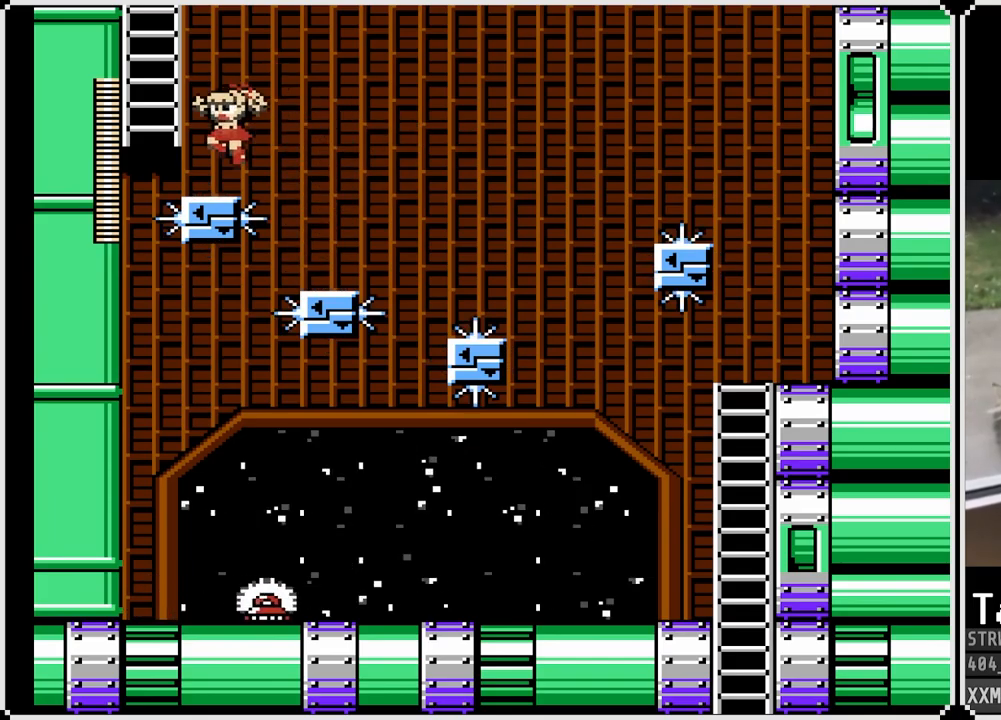
{"buttons": ["CROSS", "DPAD_UP"], "left_stick": "center", "right_stick": "center", "events": [[150, "CROSS", "down"], [167, "DPAD_LEFT", "down"], [500, "DPAD_LEFT", "up"], [500, "DPAD_UP", "down"]]}
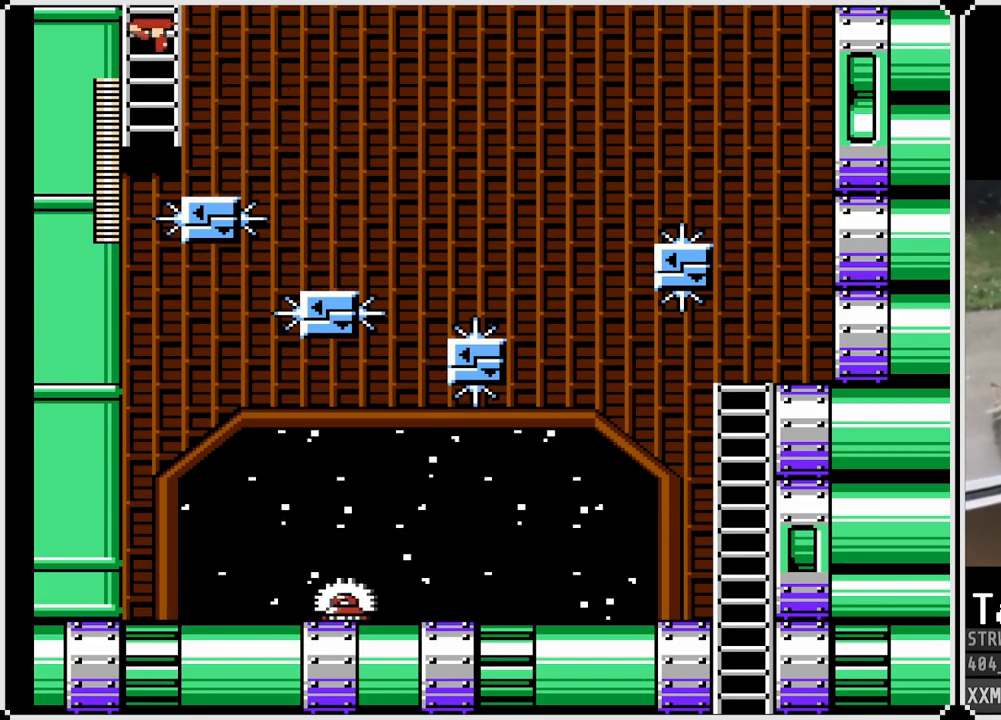
{"buttons": ["DPAD_UP"], "left_stick": "center", "right_stick": "center", "events": [[33, "CROSS", "up"]]}
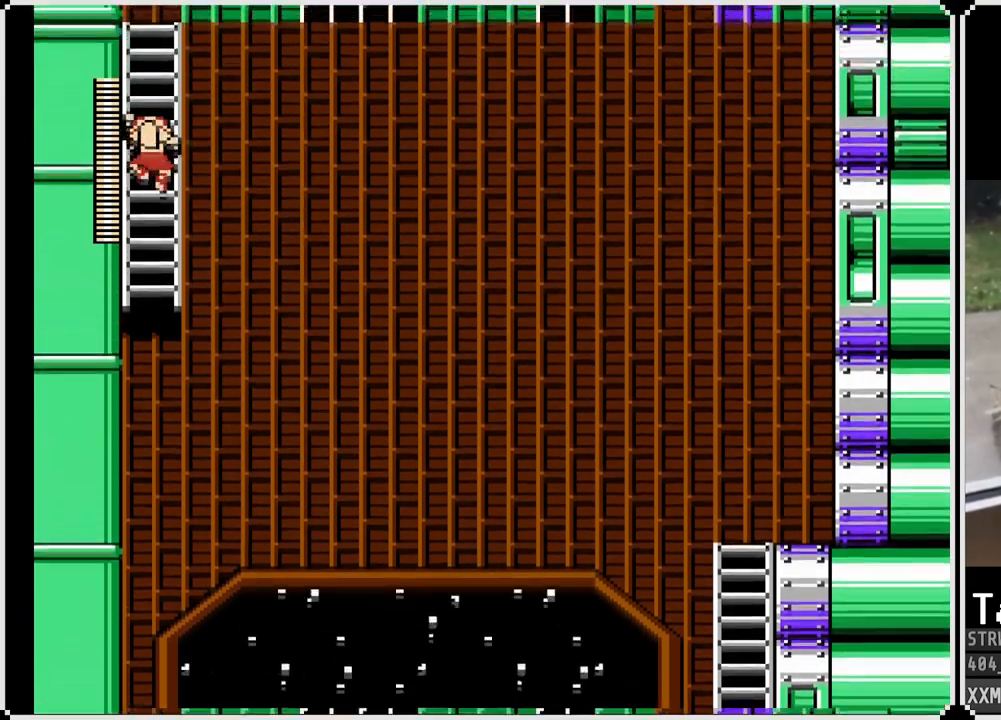
{"buttons": ["DPAD_UP"], "left_stick": "center", "right_stick": "center", "events": [[100, "DPAD_UP", "up"], [250, "DPAD_UP", "down"]]}
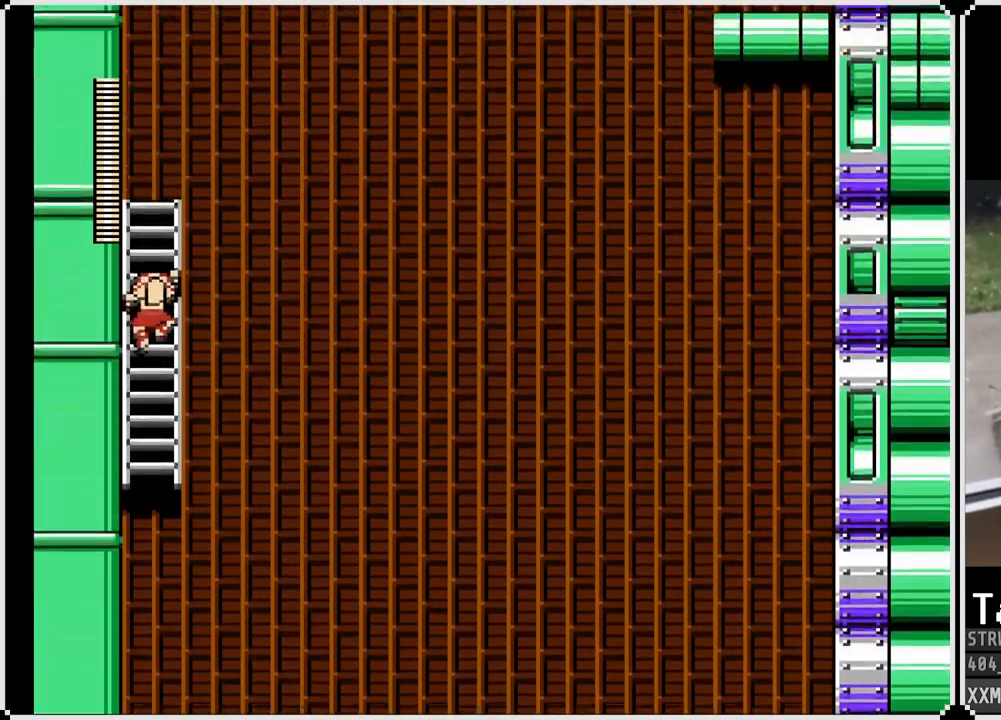
{"buttons": ["DPAD_UP"], "left_stick": "center", "right_stick": "center", "events": []}
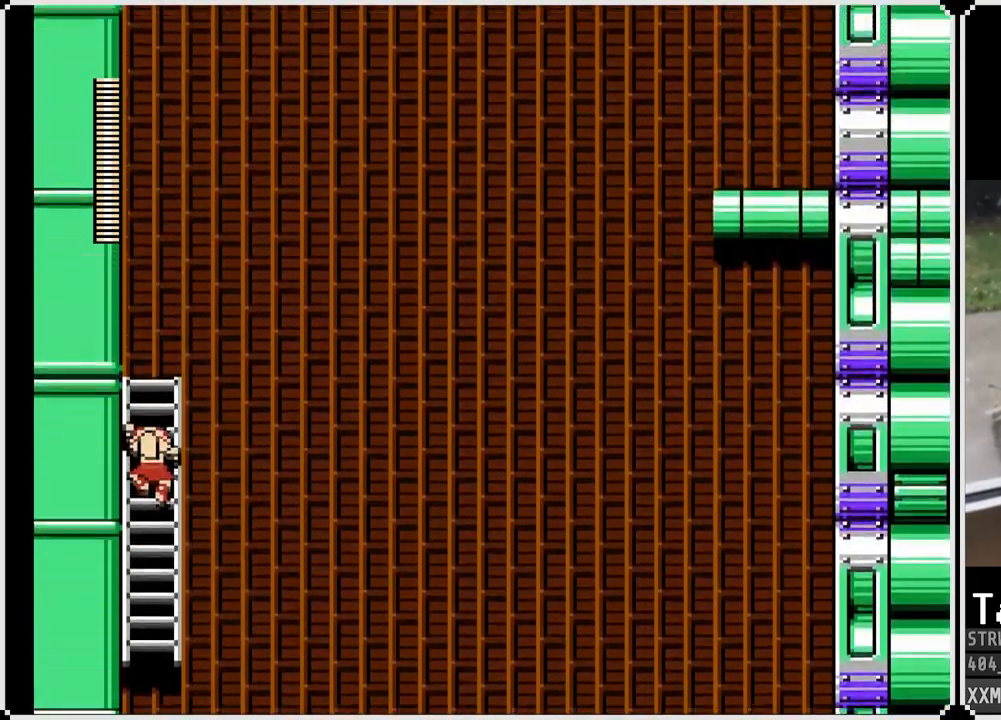
{"buttons": ["DPAD_UP"], "left_stick": "center", "right_stick": "center", "events": []}
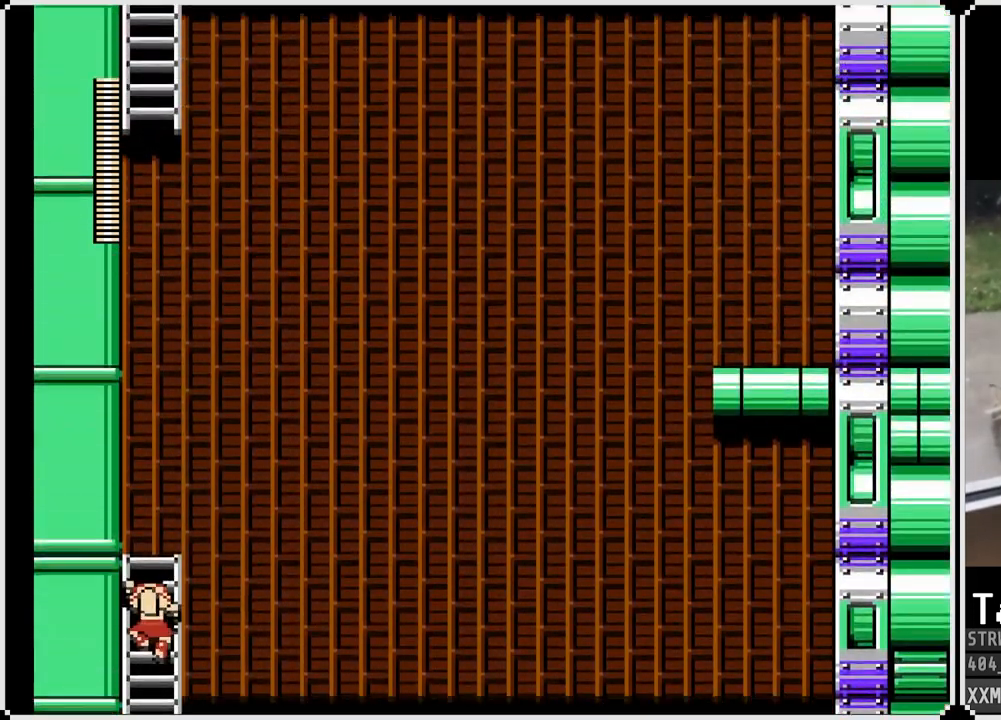
{"buttons": ["DPAD_UP"], "left_stick": "center", "right_stick": "center", "events": []}
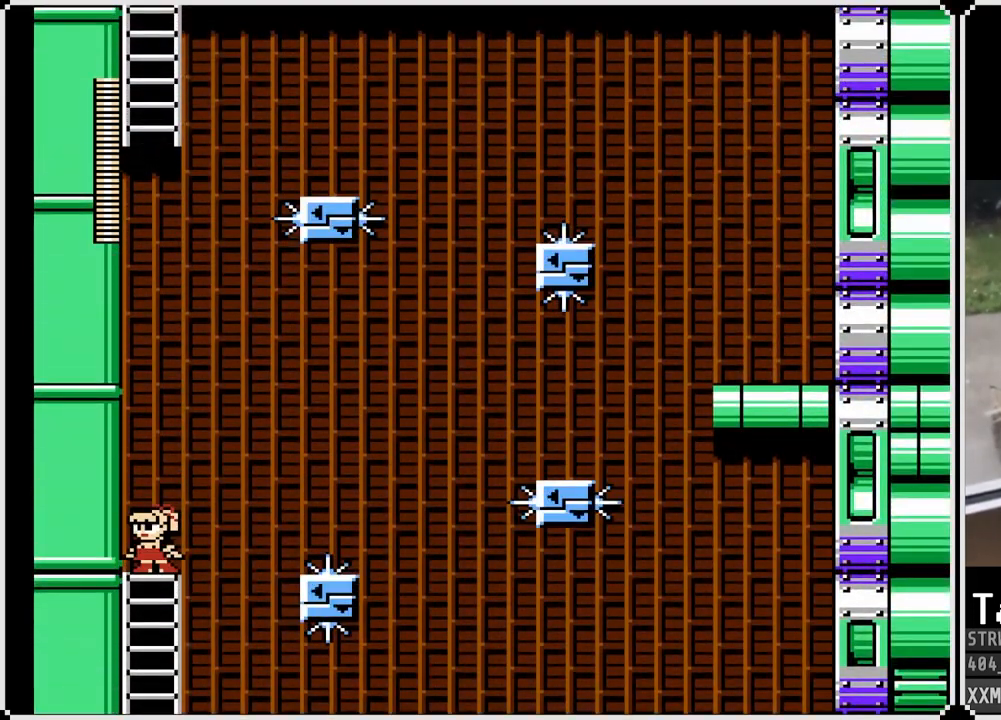
{"buttons": [], "left_stick": "center", "right_stick": "center", "events": [[33, "DPAD_UP", "up"], [150, "DPAD_RIGHT", "down"], [250, "DPAD_RIGHT", "up"]]}
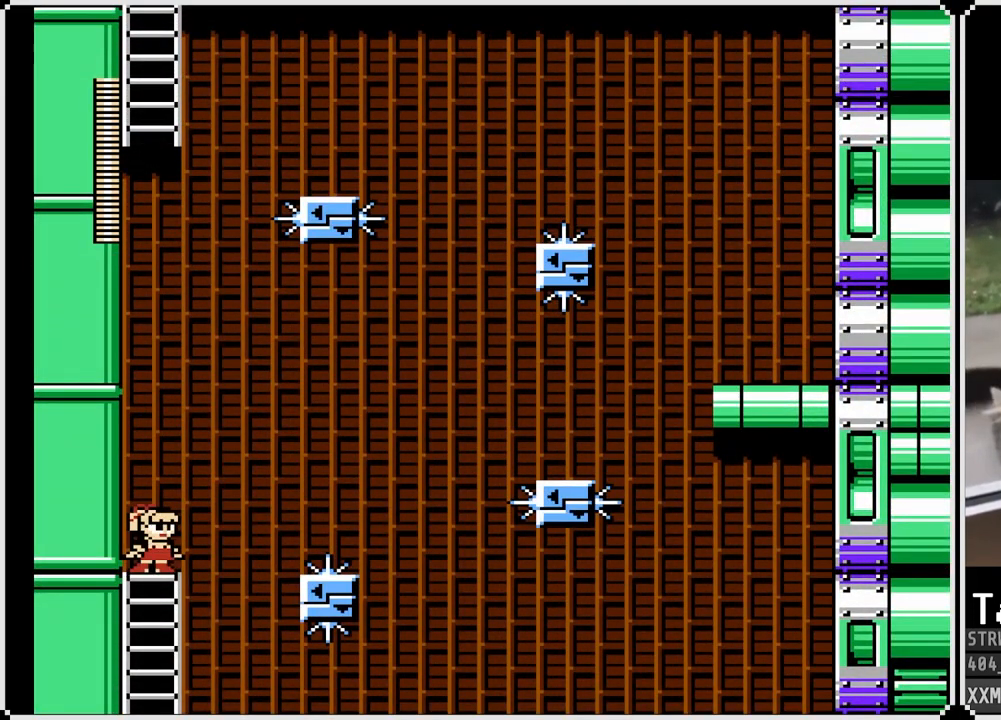
{"buttons": [], "left_stick": "center", "right_stick": "center", "events": []}